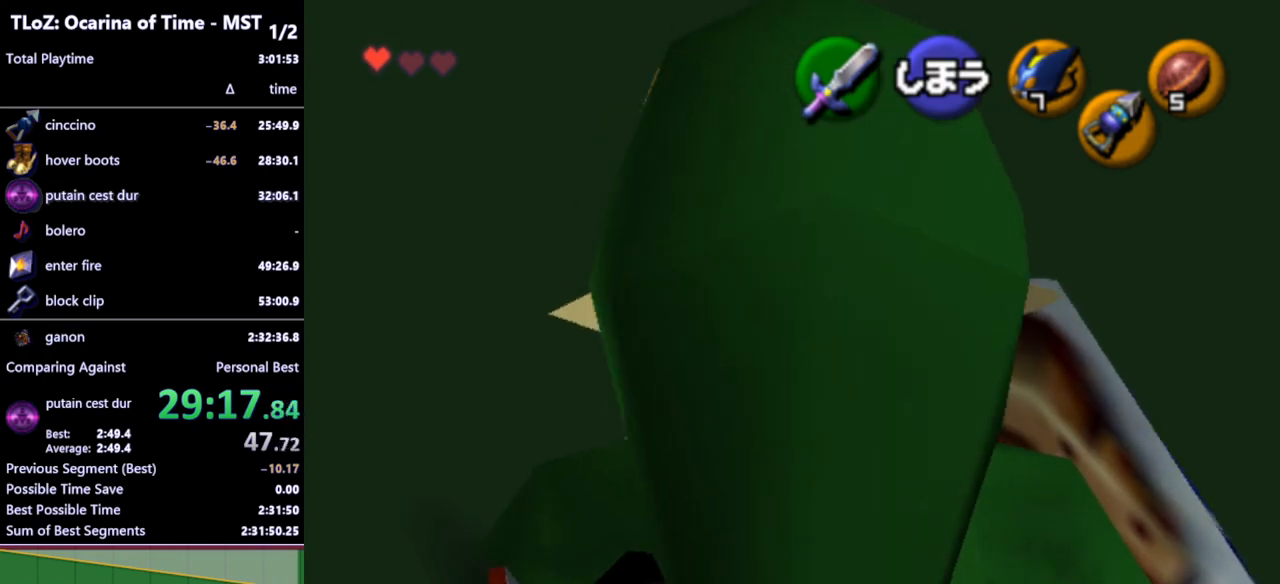
Gameplay with a controller (Nintendo layout); each line is a JSON object with the inputs held at the frame after it. "events" lists button and stick changes between this image and that frame as [ms after this image, input, new state], when the widget could be followed in between. Not read: L3 R3.
{"buttons": [], "left_stick": "center", "right_stick": "center", "events": []}
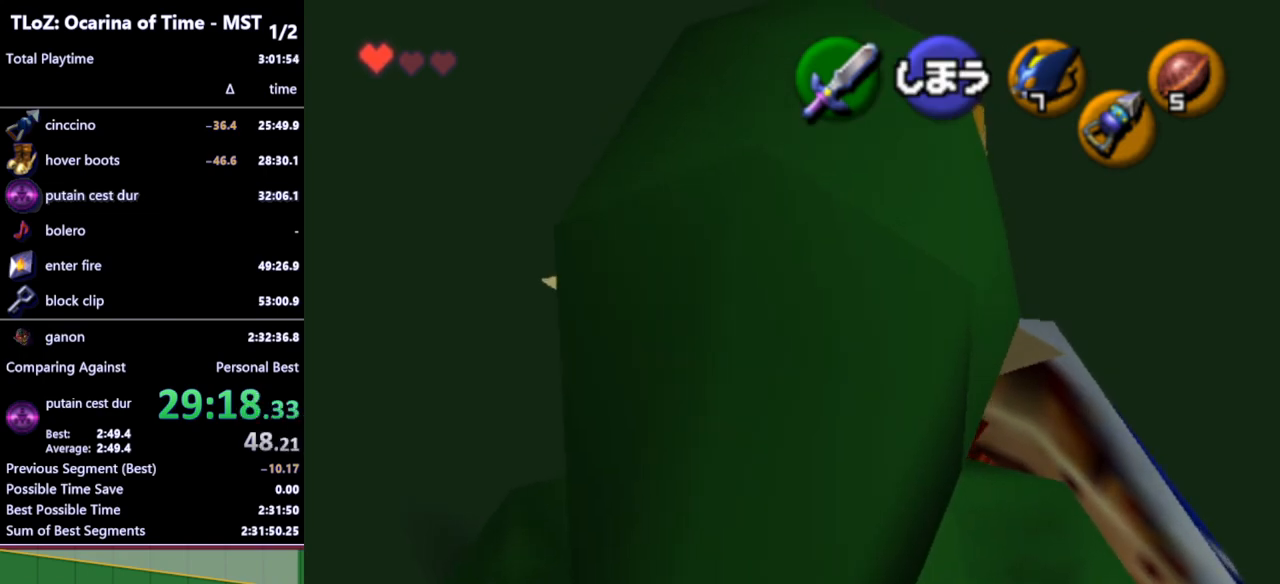
{"buttons": [], "left_stick": "center", "right_stick": "center", "events": [[400, "left_stick", "right"], [467, "left_stick", "center"]]}
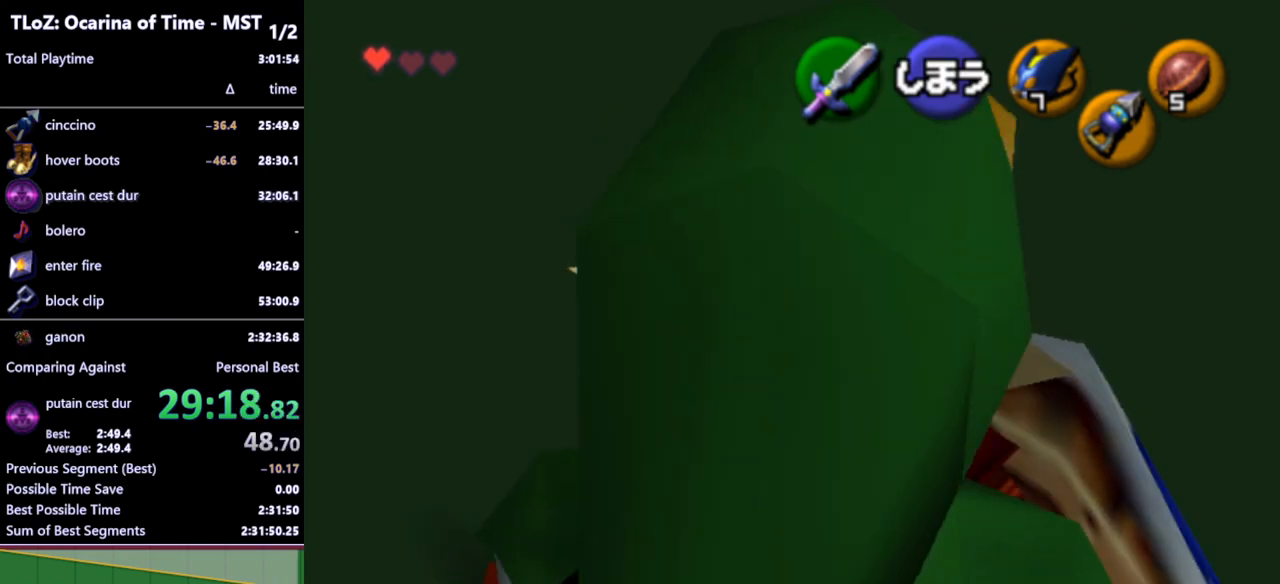
{"buttons": ["L1"], "left_stick": "center", "right_stick": "center", "events": [[433, "L1", "down"]]}
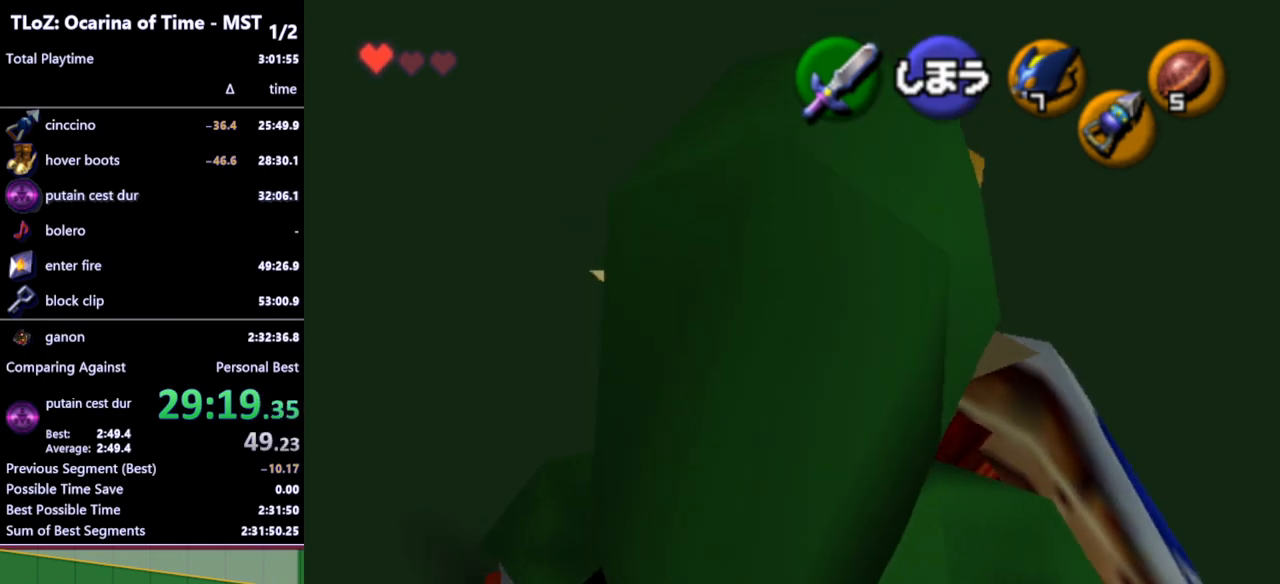
{"buttons": ["L1"], "left_stick": "center", "right_stick": "center", "events": [[167, "Y", "down"], [233, "Y", "up"]]}
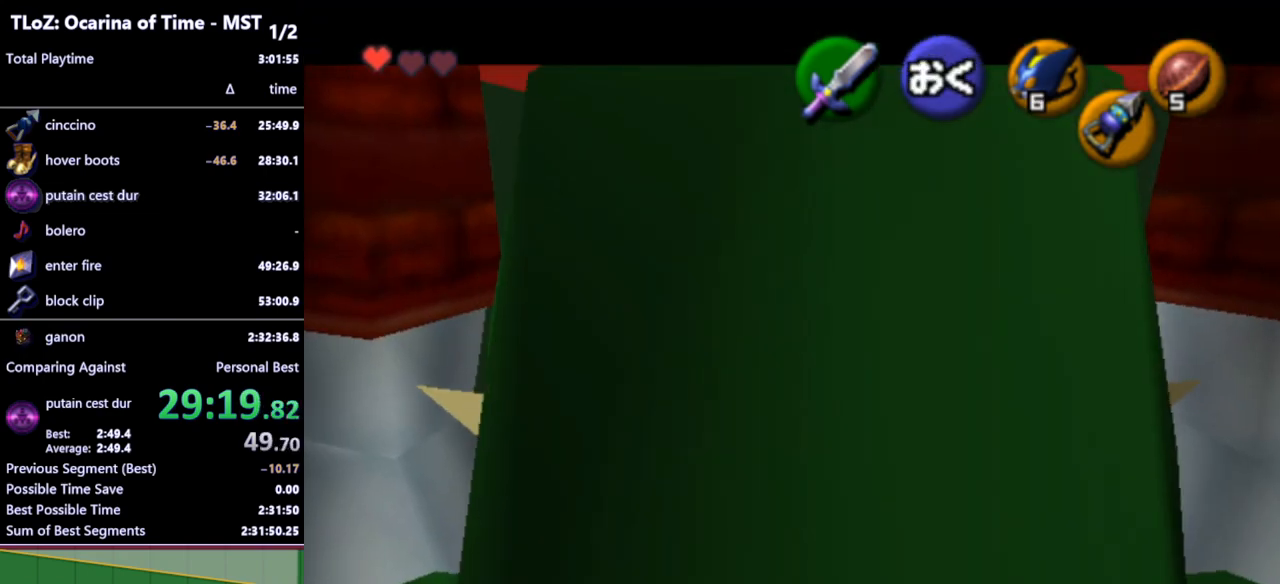
{"buttons": [], "left_stick": "down-right", "right_stick": "center", "events": [[100, "R1", "down"], [133, "X", "down"], [200, "R1", "up"], [200, "X", "up"], [300, "left_stick", "down-right"], [333, "L1", "up"]]}
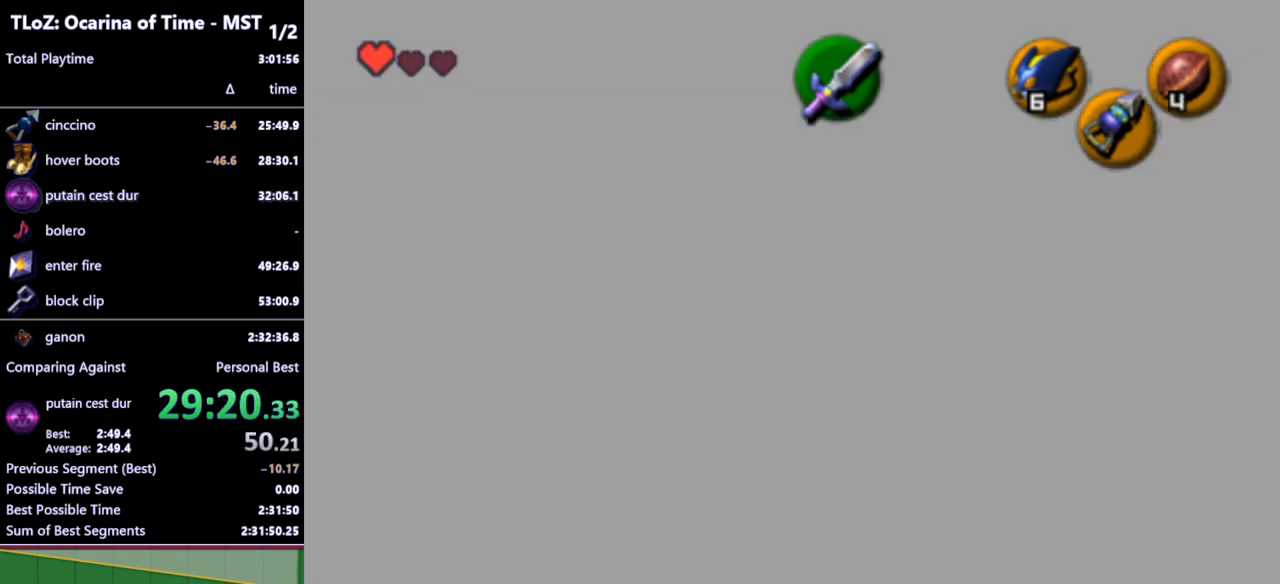
{"buttons": [], "left_stick": "down-right", "right_stick": "center", "events": [[233, "START", "down"], [333, "START", "up"]]}
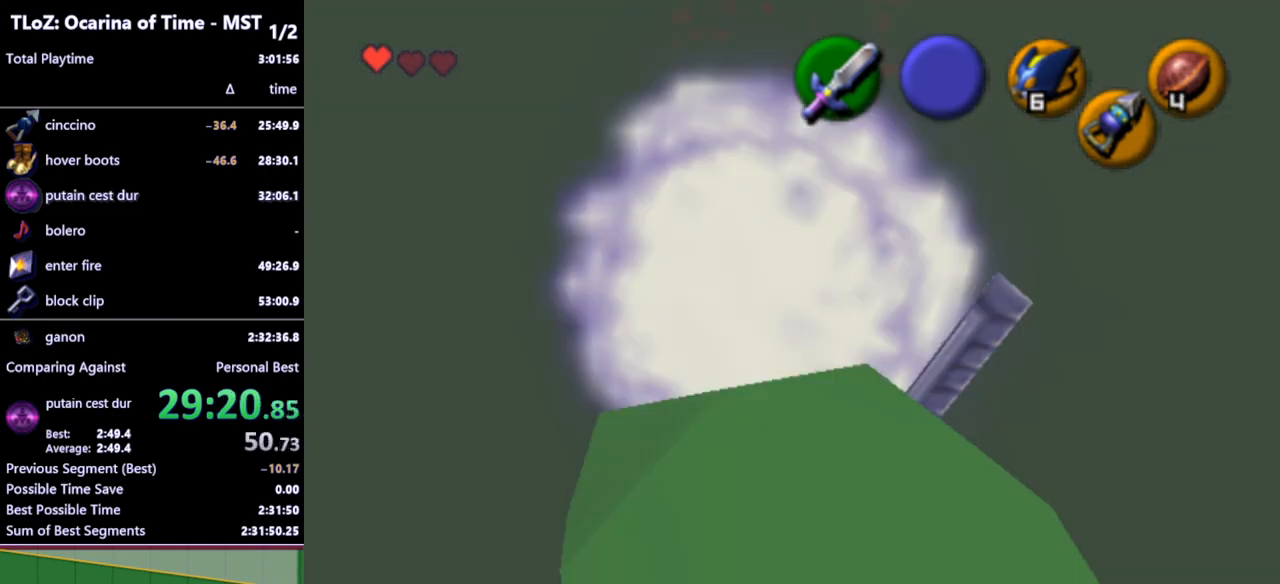
{"buttons": [], "left_stick": "center", "right_stick": "center", "events": [[433, "left_stick", "center"]]}
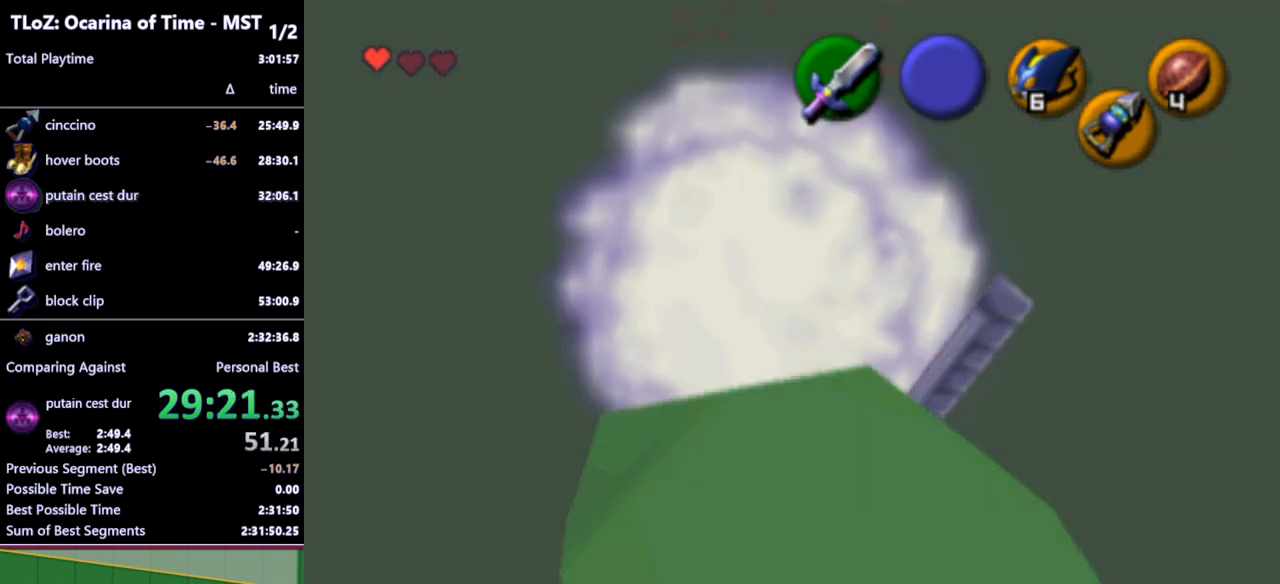
{"buttons": [], "left_stick": "center", "right_stick": "center", "events": []}
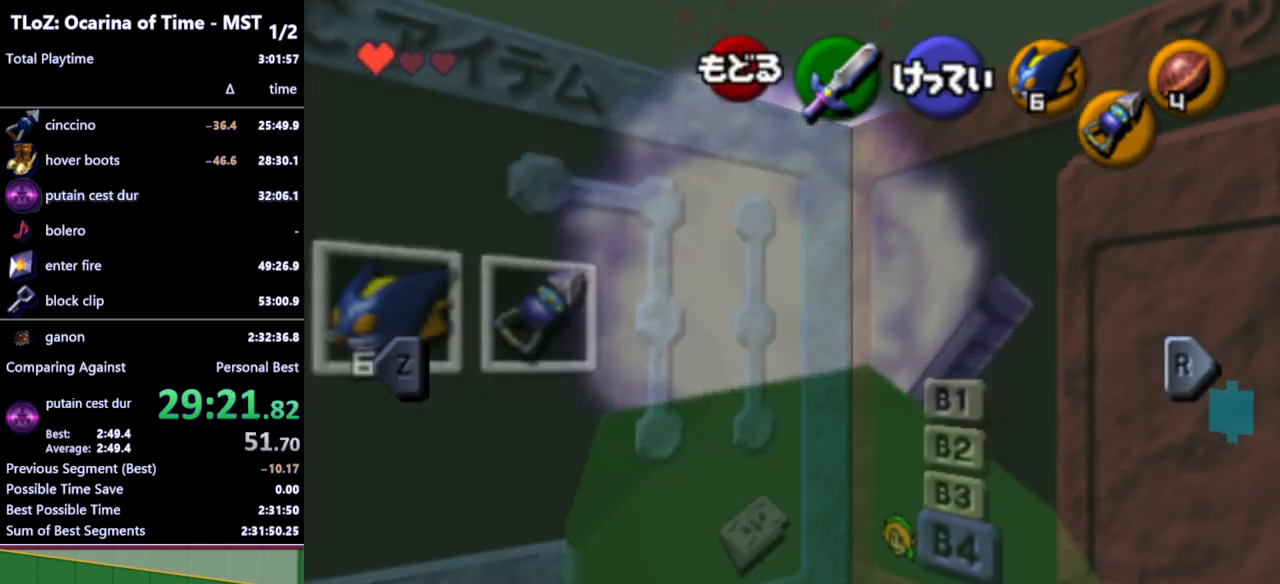
{"buttons": [], "left_stick": "down-right", "right_stick": "center", "events": [[267, "START", "down"], [367, "START", "up"], [400, "left_stick", "down-right"]]}
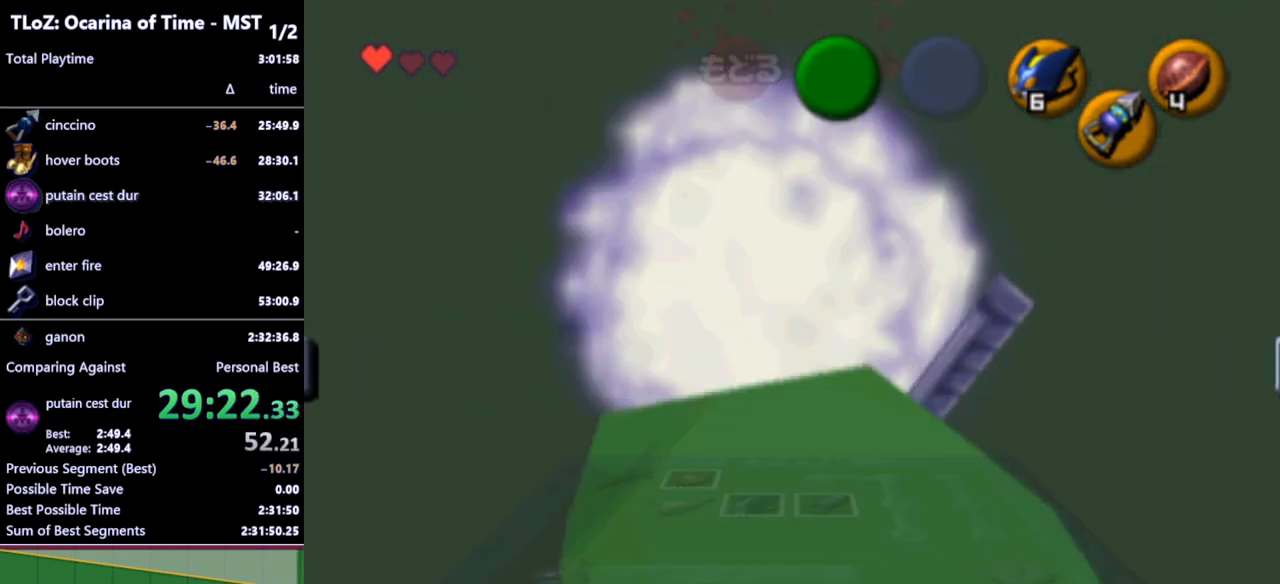
{"buttons": ["START"], "left_stick": "down-right", "right_stick": "center", "events": [[433, "START", "down"]]}
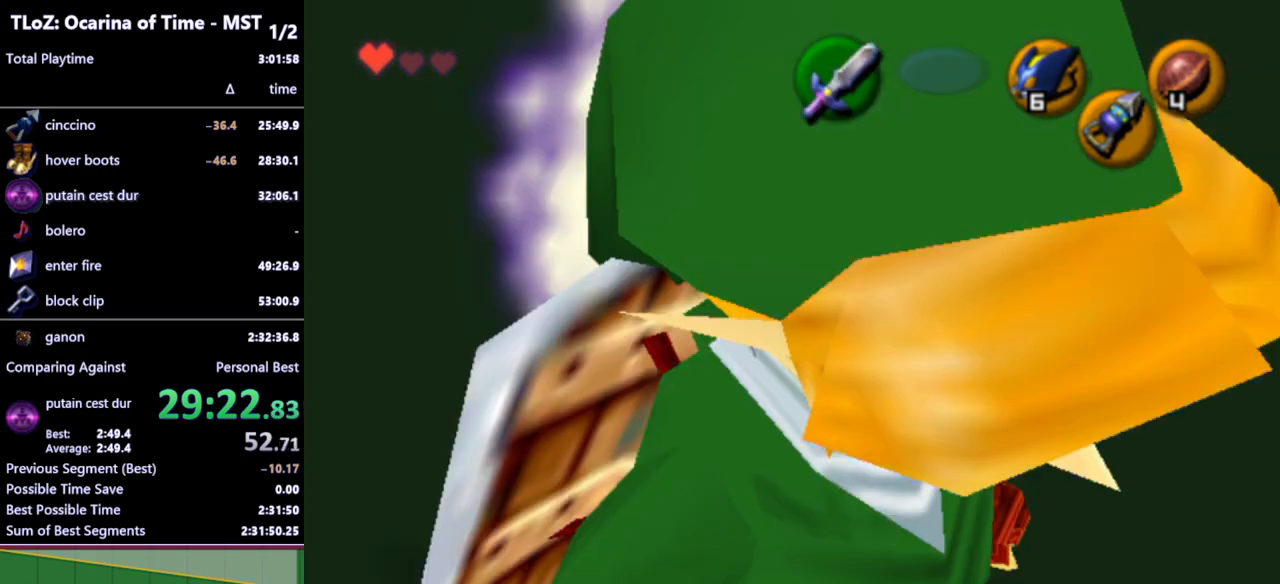
{"buttons": [], "left_stick": "center", "right_stick": "center", "events": [[33, "START", "up"], [300, "left_stick", "center"]]}
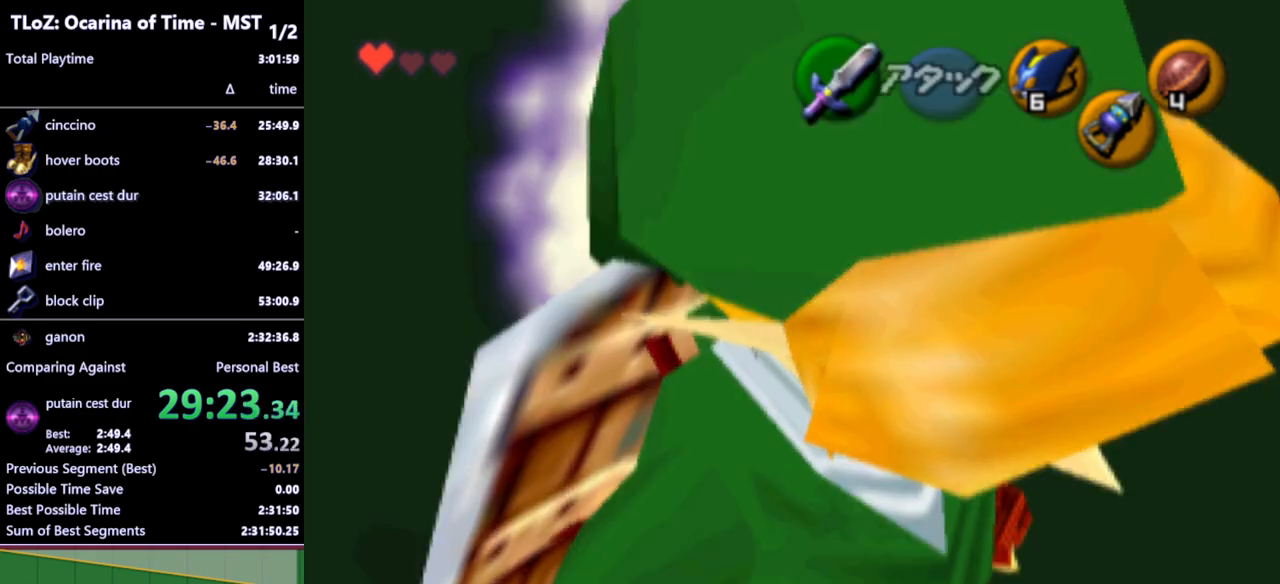
{"buttons": [], "left_stick": "center", "right_stick": "center", "events": []}
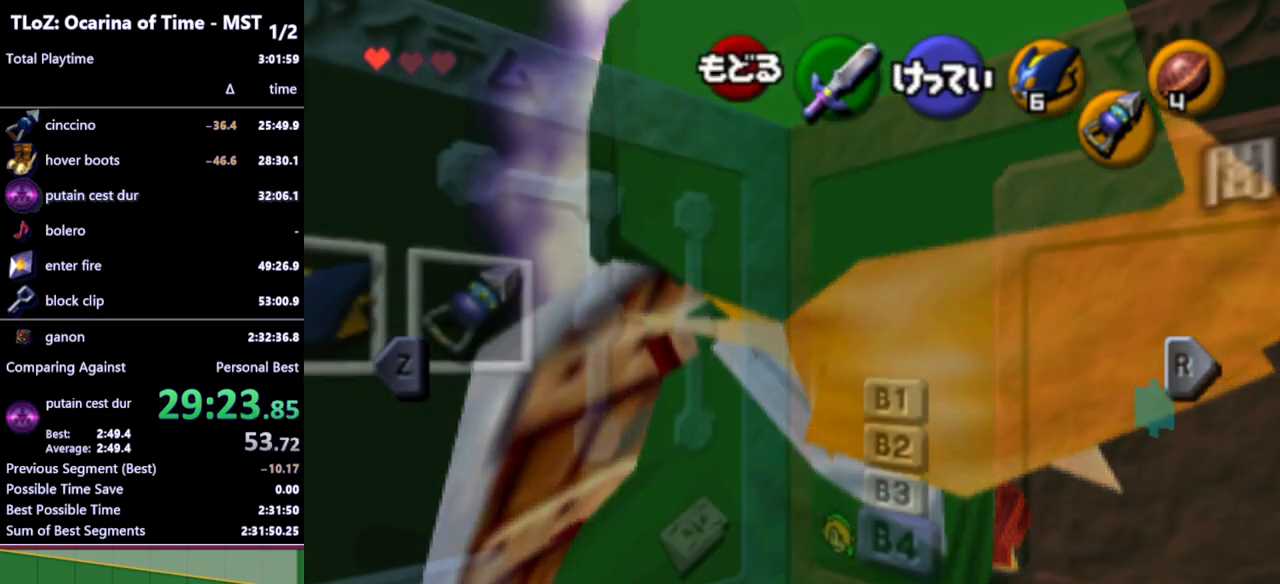
{"buttons": [], "left_stick": "down-right", "right_stick": "center", "events": [[333, "START", "down"], [433, "START", "up"], [433, "left_stick", "down-right"]]}
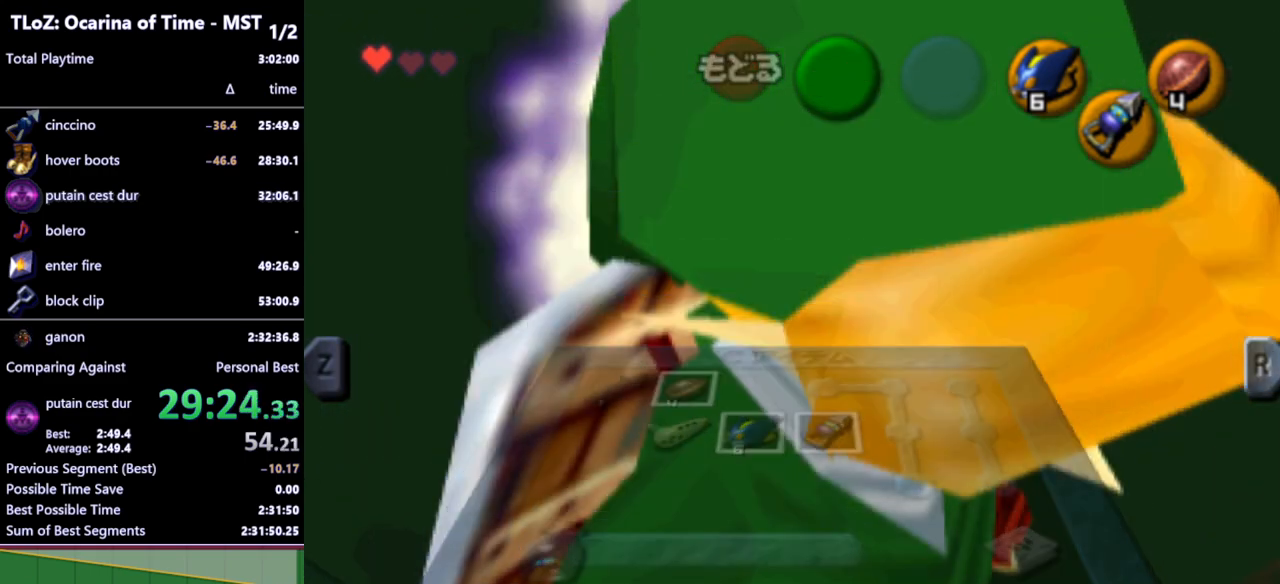
{"buttons": ["START"], "left_stick": "down-right", "right_stick": "center", "events": [[467, "START", "down"]]}
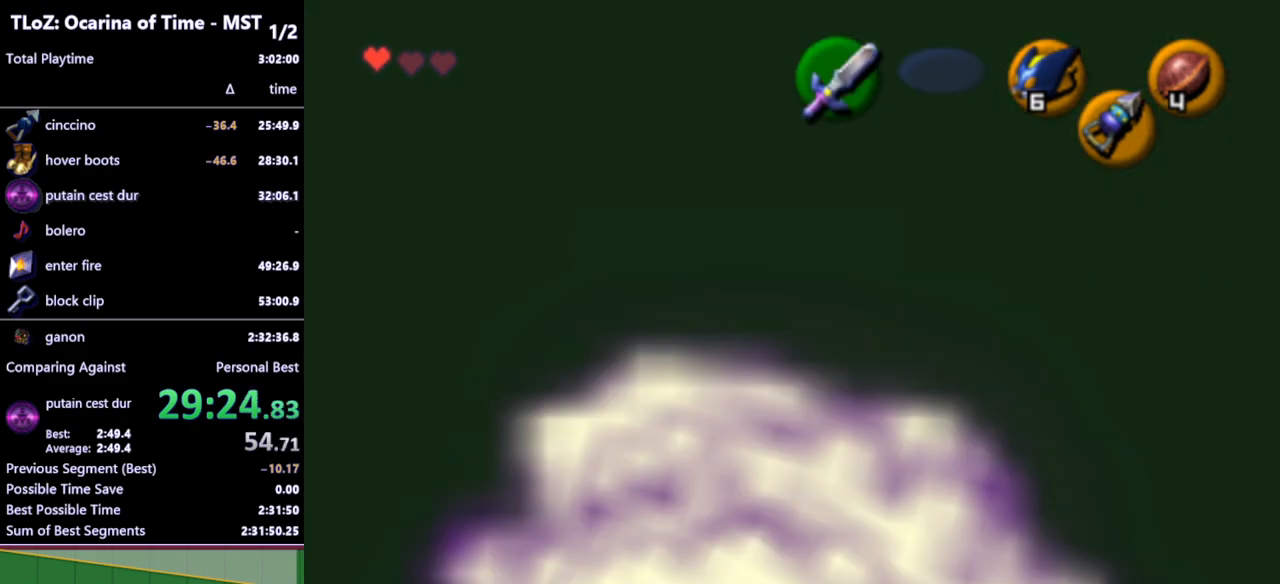
{"buttons": [], "left_stick": "center", "right_stick": "center", "events": [[33, "START", "up"], [367, "left_stick", "center"]]}
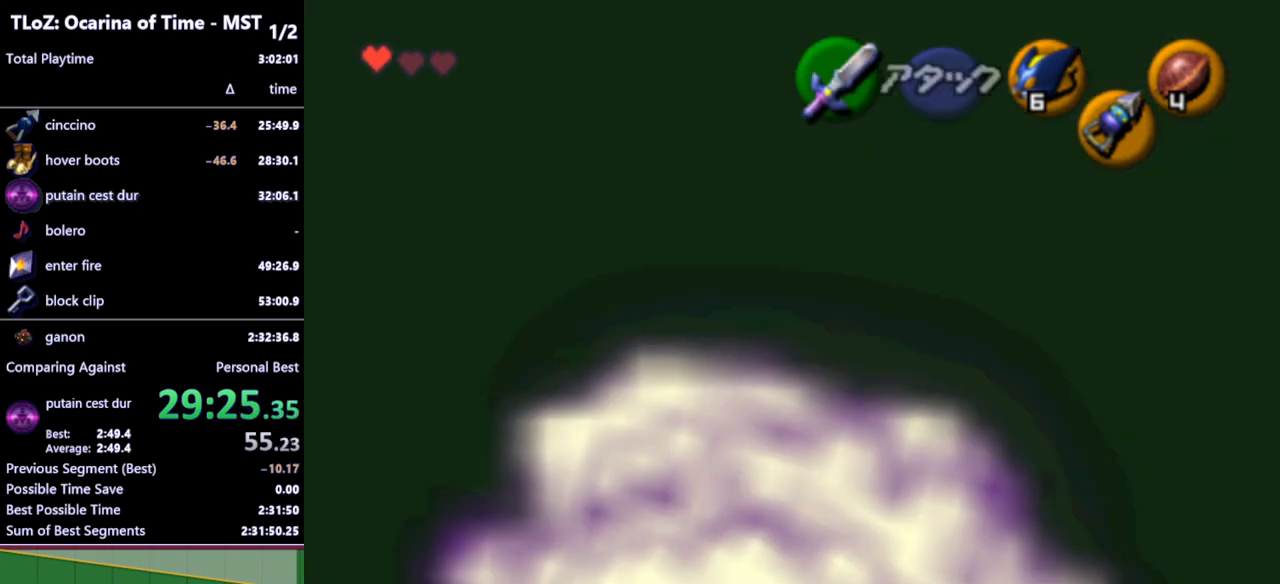
{"buttons": [], "left_stick": "center", "right_stick": "center", "events": []}
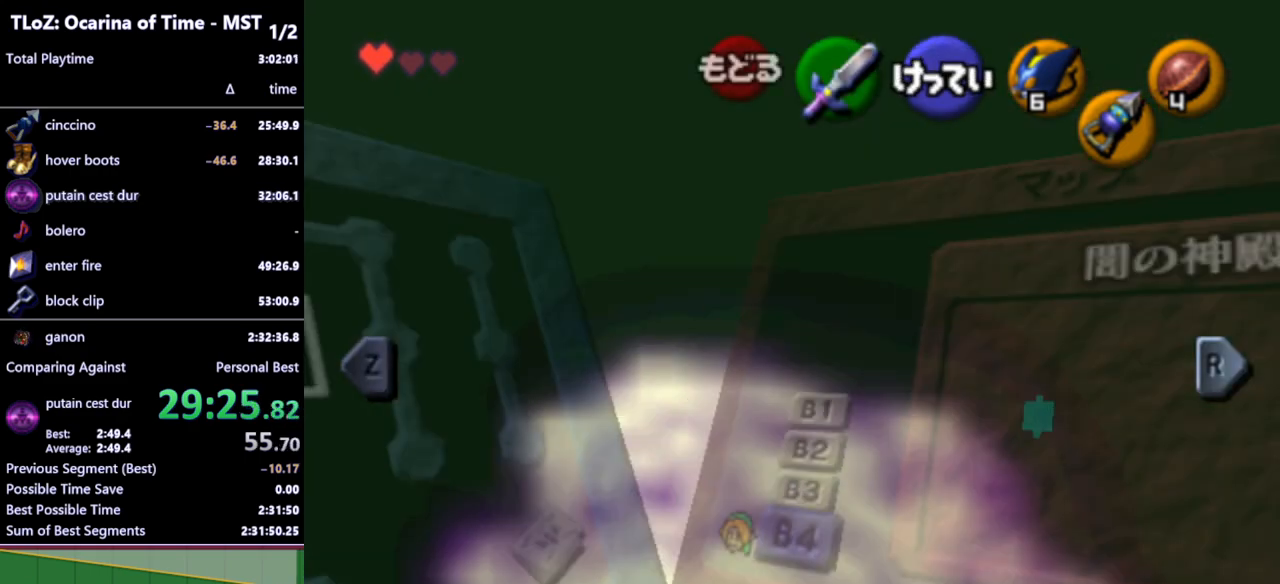
{"buttons": [], "left_stick": "left", "right_stick": "center", "events": [[467, "left_stick", "left"]]}
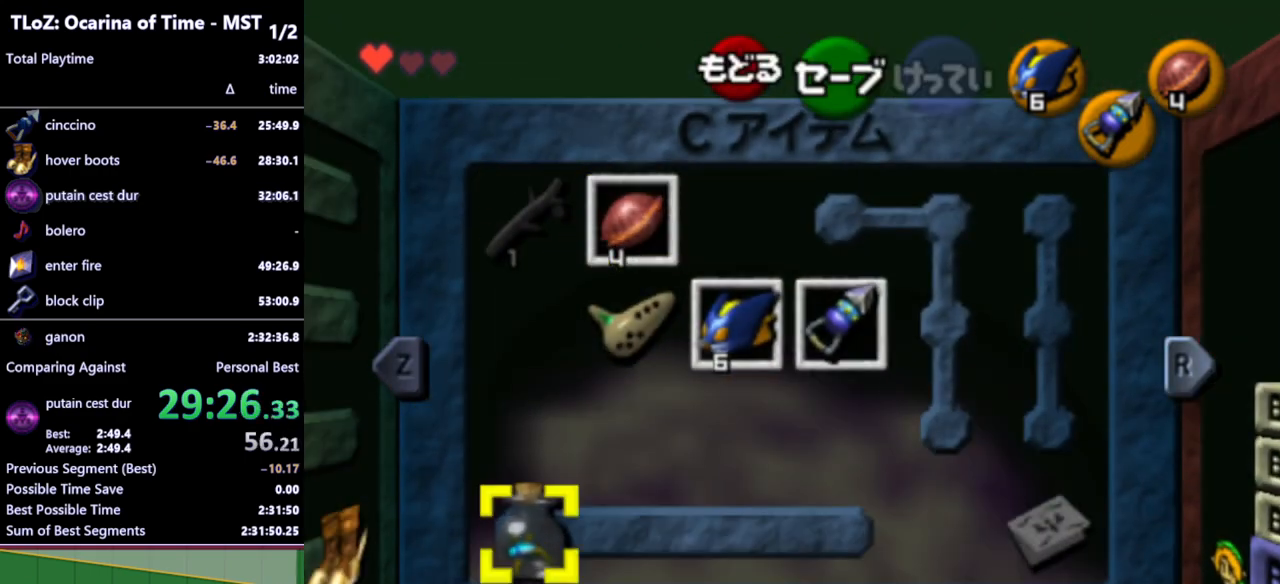
{"buttons": ["START"], "left_stick": "center", "right_stick": "center", "events": [[67, "Y", "down"], [67, "left_stick", "down"], [133, "Y", "up"], [133, "left_stick", "center"], [433, "START", "down"]]}
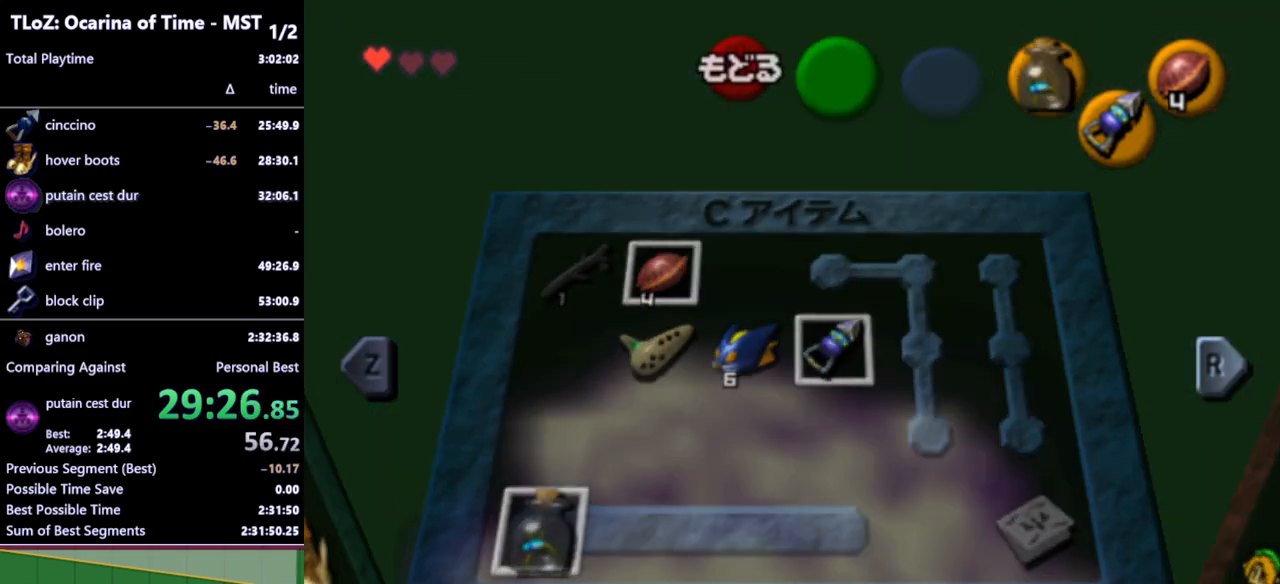
{"buttons": ["L1"], "left_stick": "center", "right_stick": "center", "events": [[67, "START", "up"], [433, "L1", "down"]]}
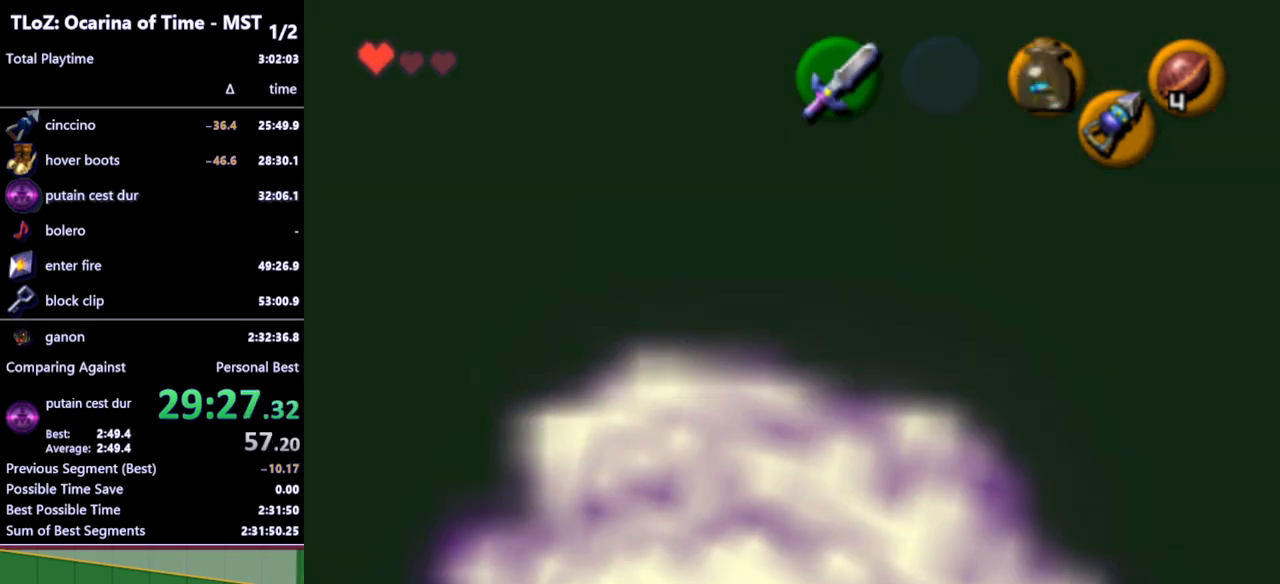
{"buttons": ["L1"], "left_stick": "center", "right_stick": "center", "events": []}
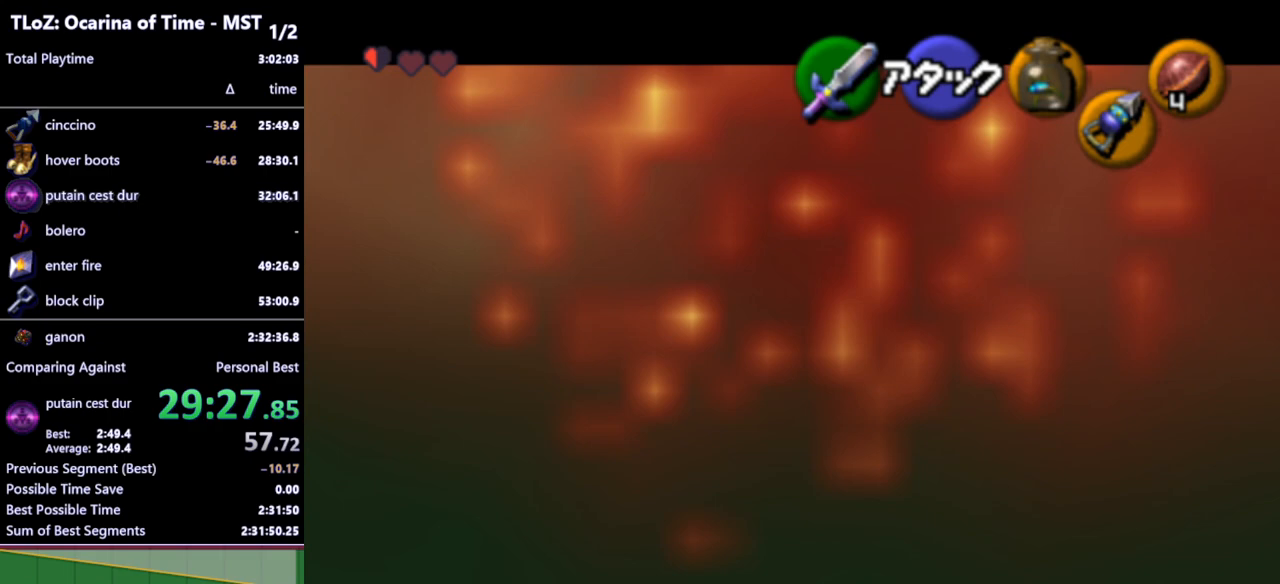
{"buttons": ["L1"], "left_stick": "center", "right_stick": "center", "events": []}
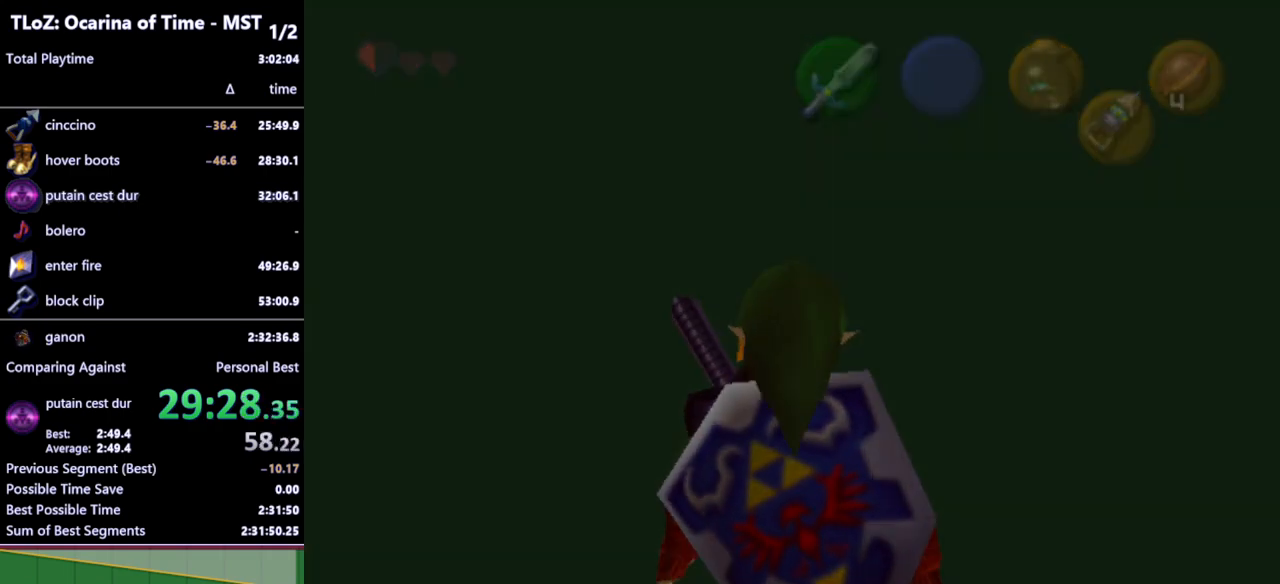
{"buttons": [], "left_stick": "center", "right_stick": "center", "events": [[133, "L1", "up"]]}
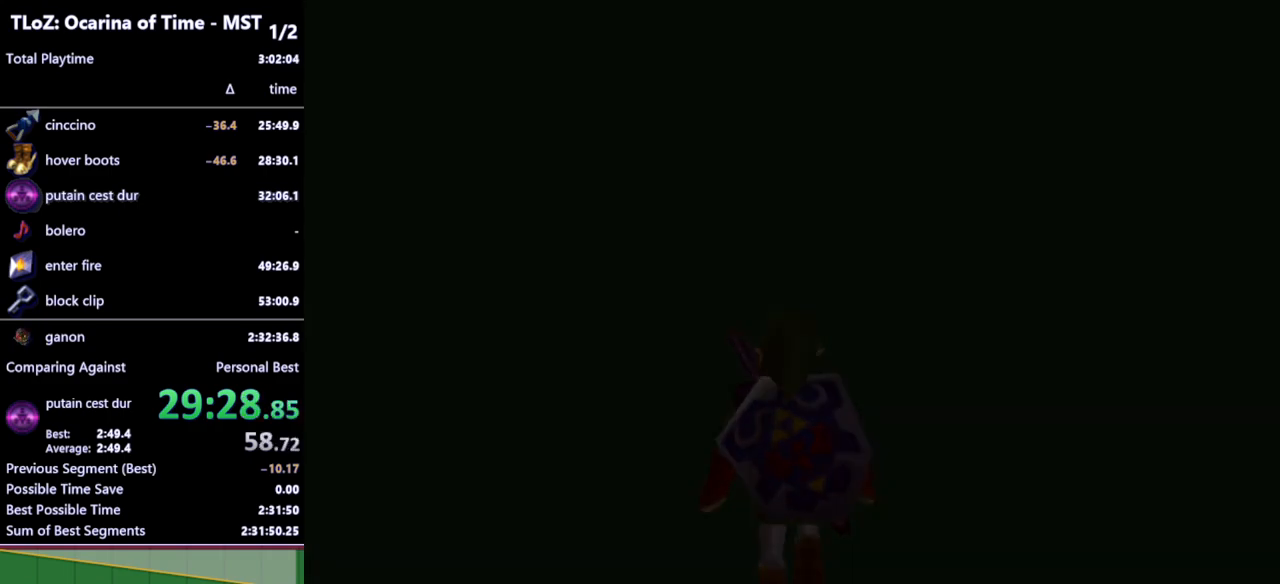
{"buttons": [], "left_stick": "center", "right_stick": "center", "events": []}
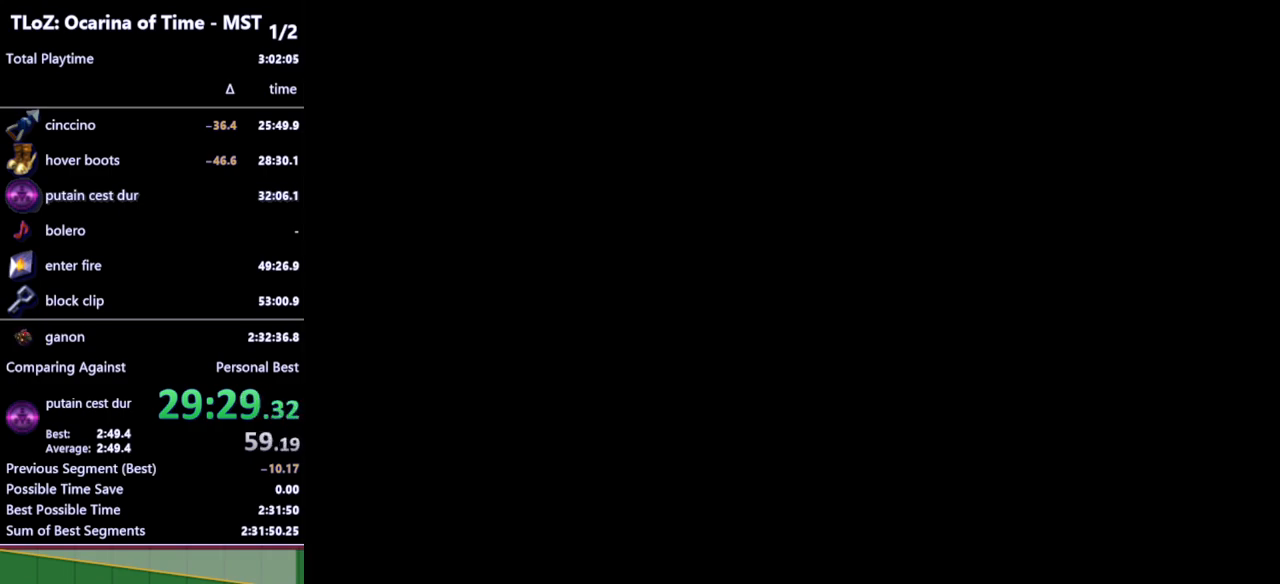
{"buttons": [], "left_stick": "up", "right_stick": "center", "events": [[500, "left_stick", "up"]]}
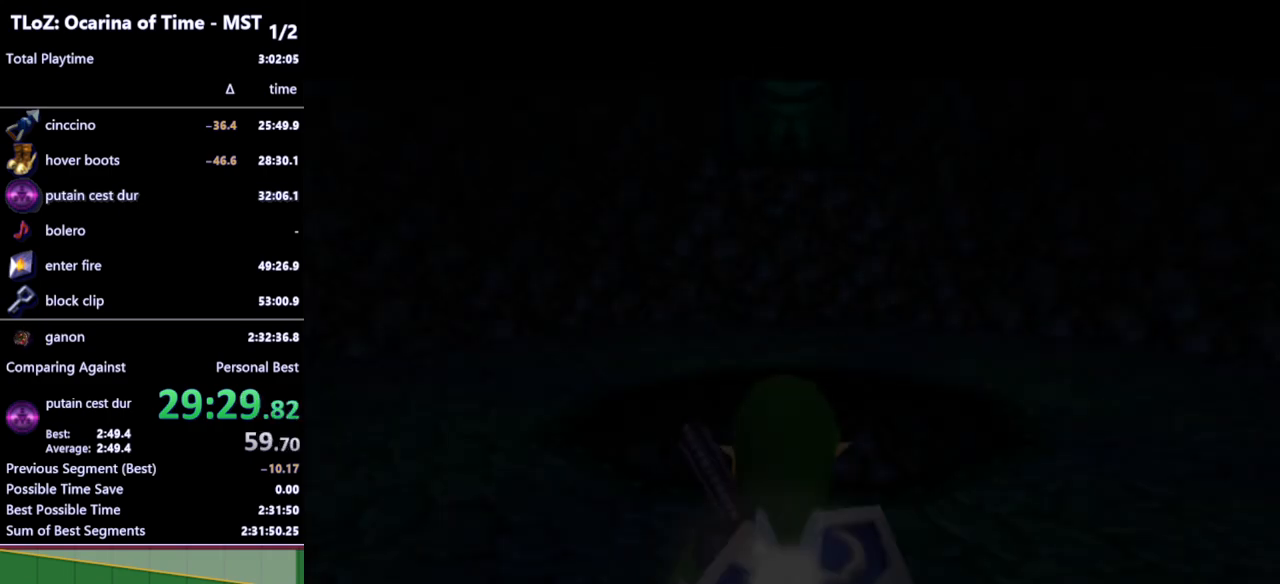
{"buttons": ["A"], "left_stick": "up", "right_stick": "center", "events": [[200, "A", "down"], [267, "A", "up"], [367, "A", "down"], [433, "A", "up"], [500, "A", "down"]]}
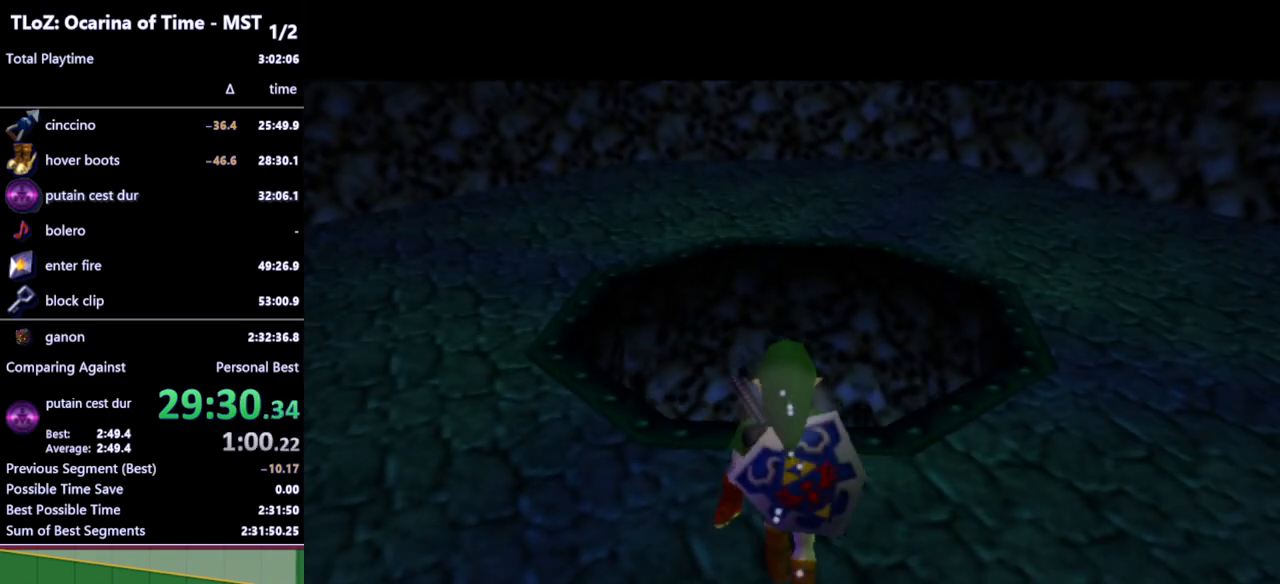
{"buttons": [], "left_stick": "up", "right_stick": "center", "events": [[100, "A", "up"], [167, "A", "down"], [200, "A", "up"], [267, "A", "down"], [367, "A", "up"]]}
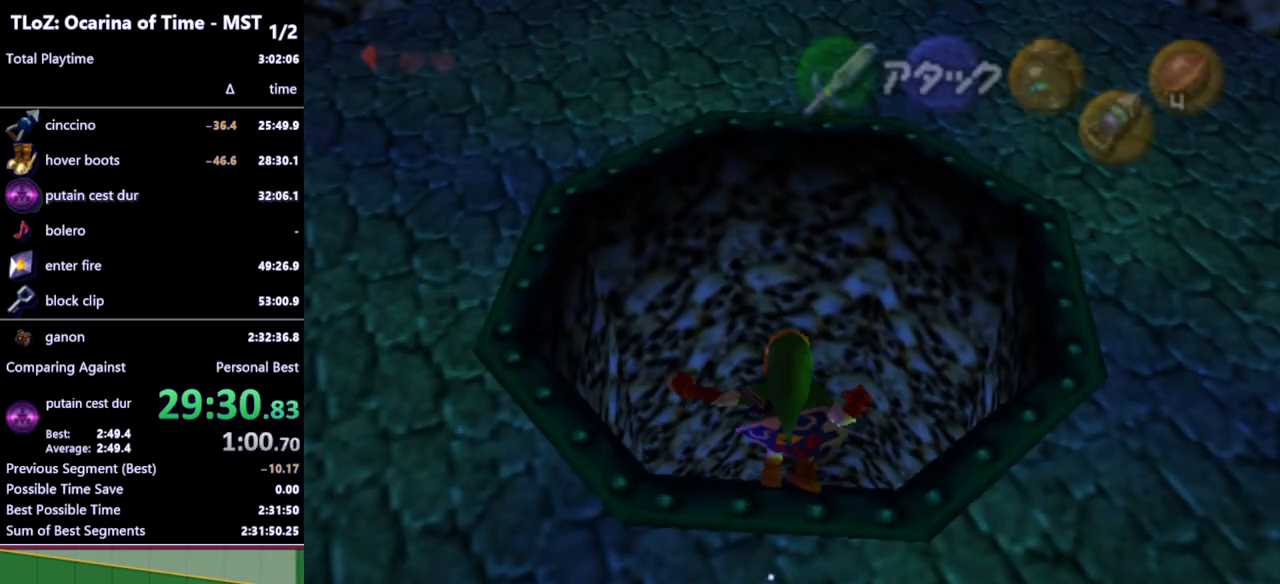
{"buttons": [], "left_stick": "up", "right_stick": "center", "events": [[67, "B", "down"], [133, "B", "up"], [200, "B", "down"], [233, "B", "up"], [300, "B", "down"], [367, "B", "up"], [400, "B", "down"], [467, "B", "up"]]}
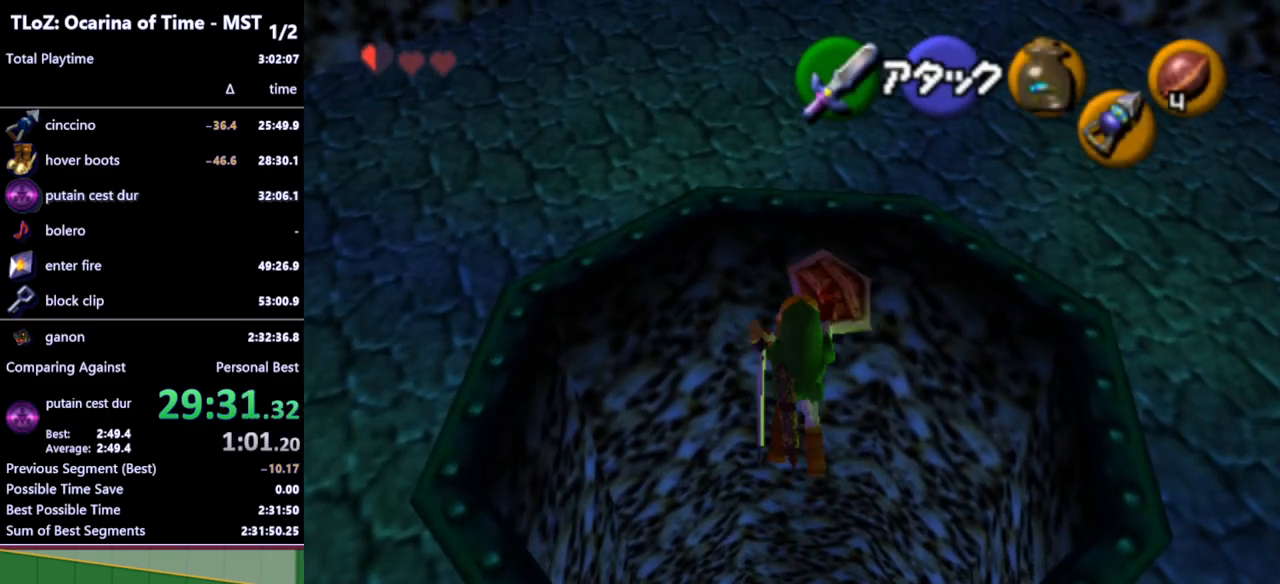
{"buttons": [], "left_stick": "up", "right_stick": "center", "events": []}
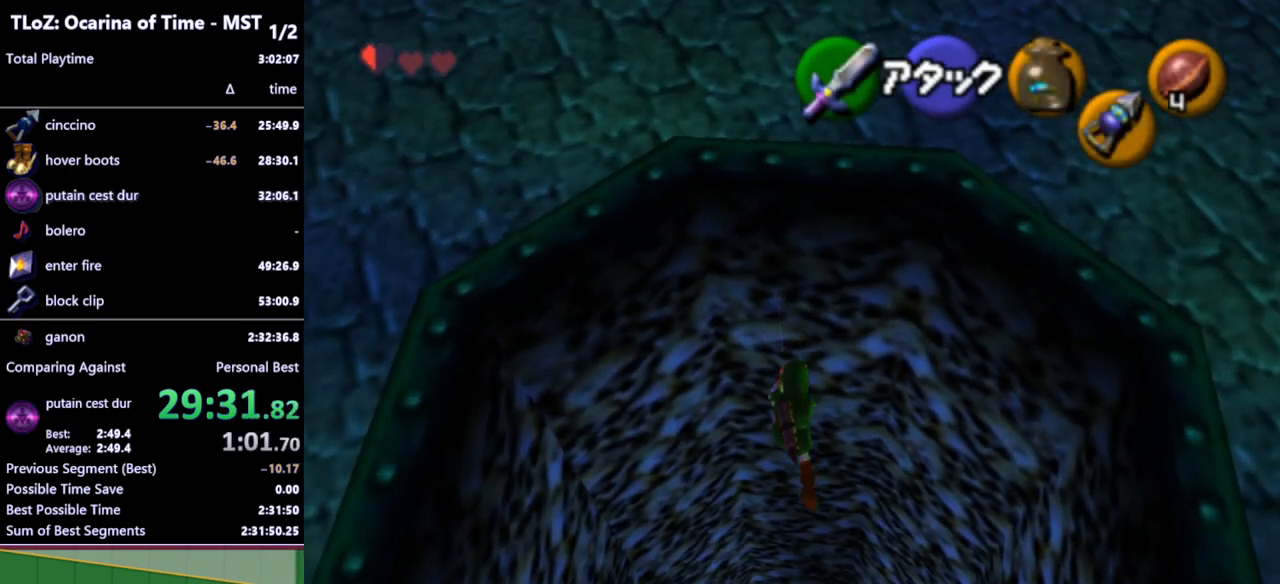
{"buttons": [], "left_stick": "up", "right_stick": "center", "events": []}
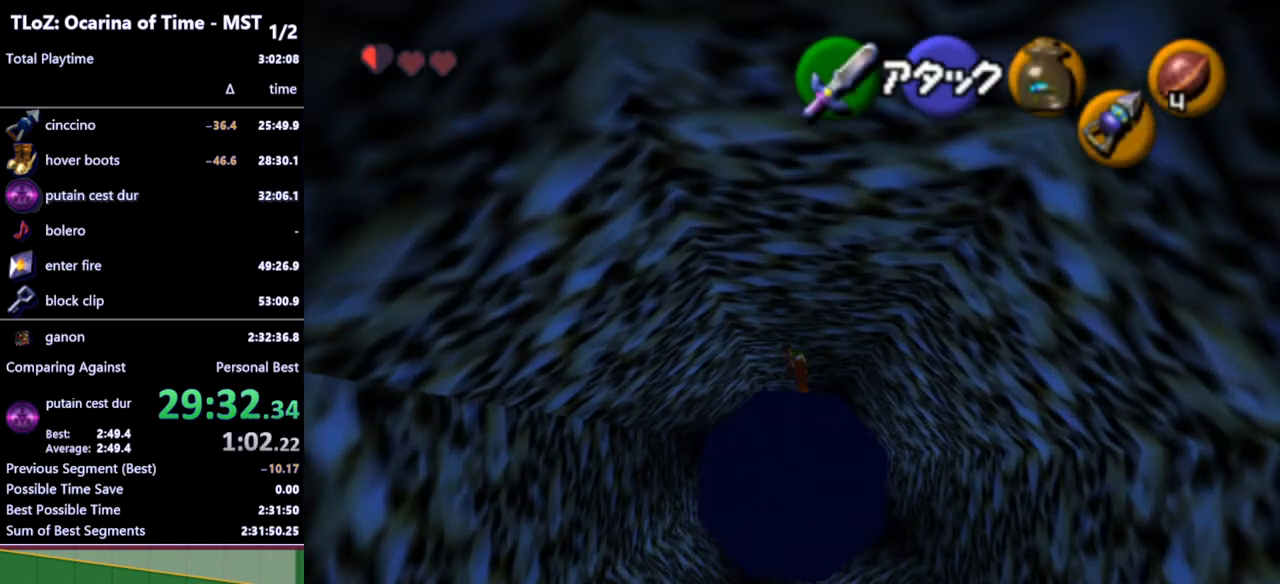
{"buttons": [], "left_stick": "center", "right_stick": "center", "events": [[467, "left_stick", "center"]]}